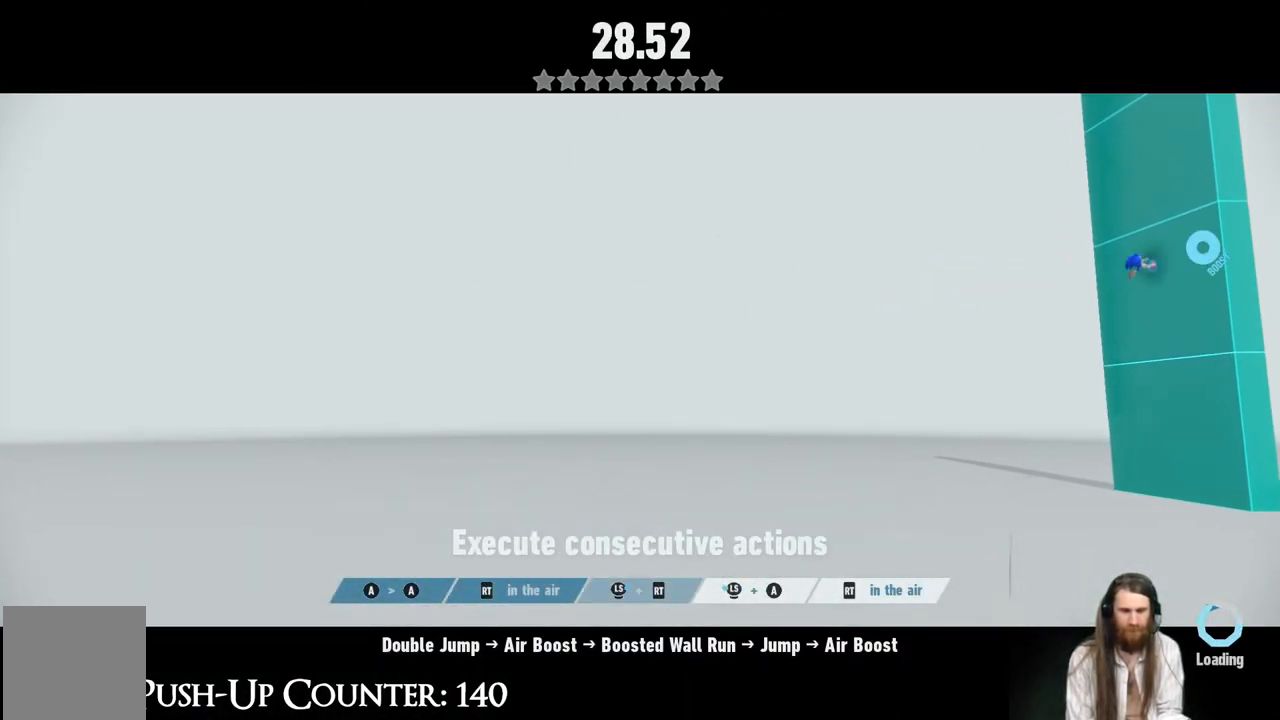
Gameplay with a controller (Xbox layout); each line is a JSON object with the inputs held at the frame after it. "events" lists button and stick changes between this image and that frame as [ms after this image, input, new state], when the widget could be followed in between. Not read: L3 R3.
{"buttons": ["R2"], "left_stick": "center", "right_stick": "center", "events": [[433, "left_stick", "center"]]}
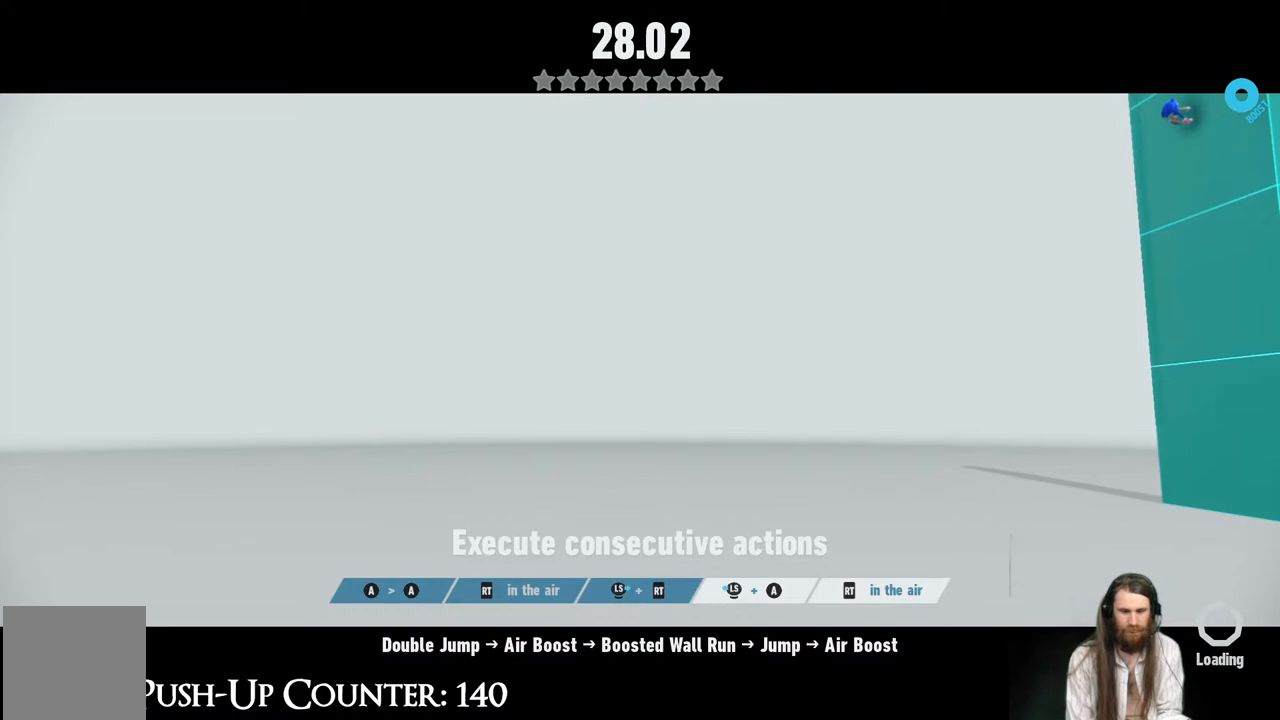
{"buttons": [], "left_stick": "left", "right_stick": "center", "events": [[17, "left_stick", "left"], [67, "R2", "up"], [167, "A", "down"], [433, "A", "up"]]}
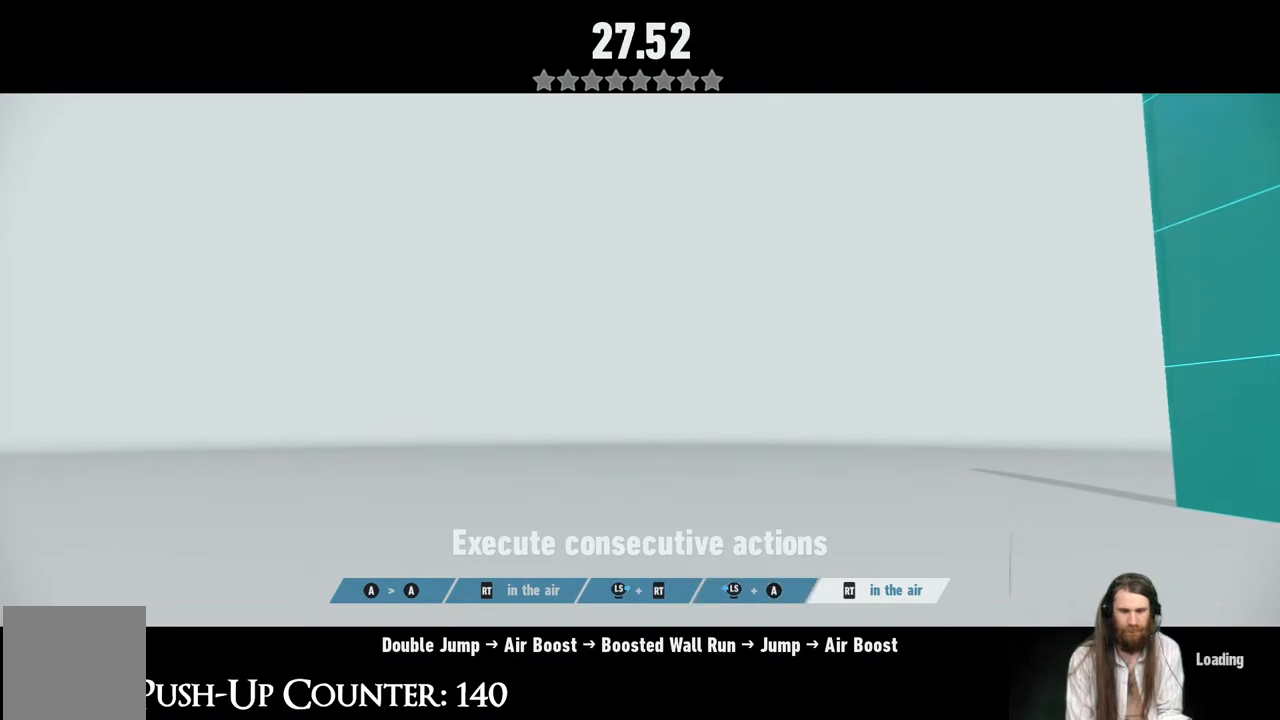
{"buttons": ["R2"], "left_stick": "right", "right_stick": "center", "events": [[67, "left_stick", "right"], [100, "R2", "down"], [167, "left_stick", "center"], [317, "left_stick", "right"]]}
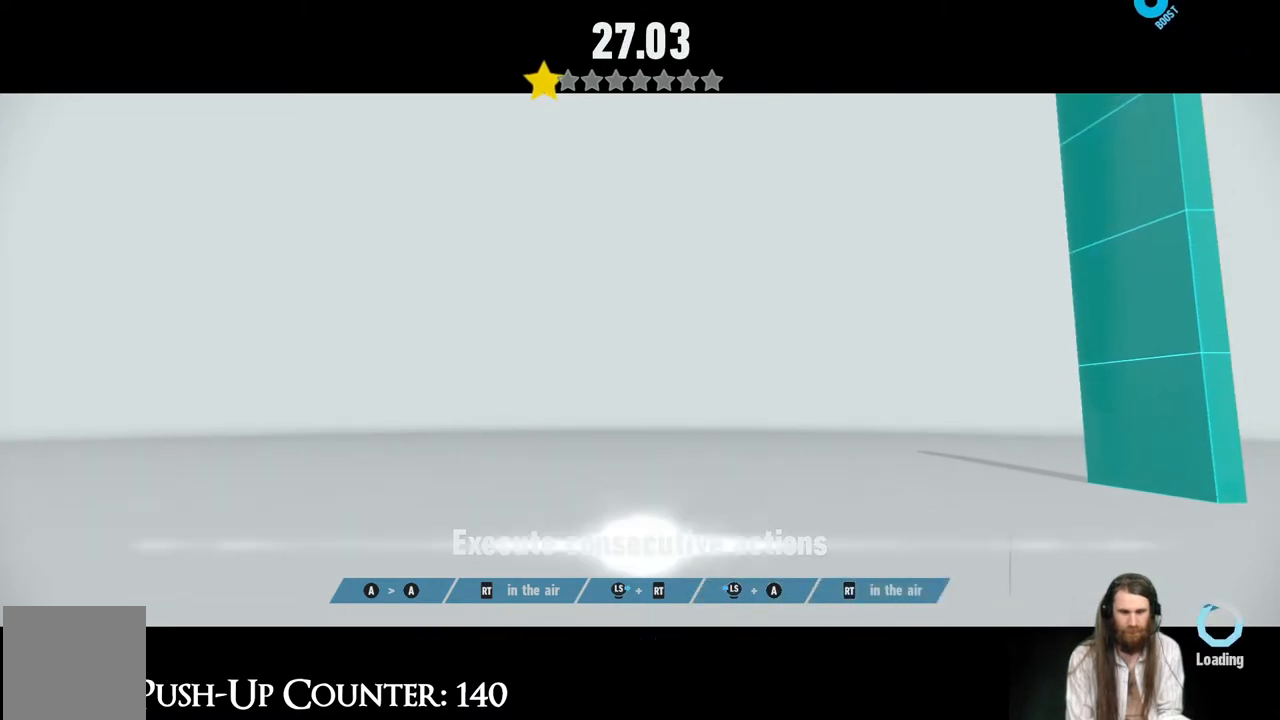
{"buttons": [], "left_stick": "center", "right_stick": "center", "events": [[33, "R2", "up"], [317, "left_stick", "center"]]}
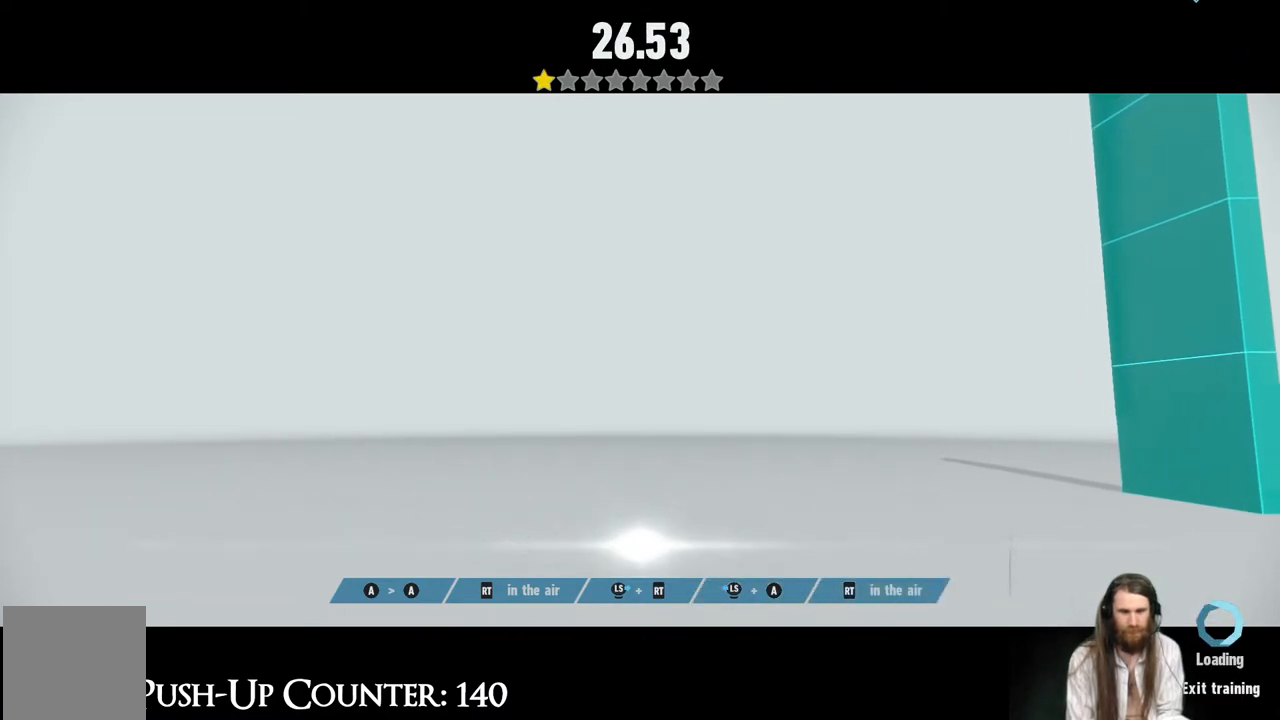
{"buttons": [], "left_stick": "center", "right_stick": "center", "events": []}
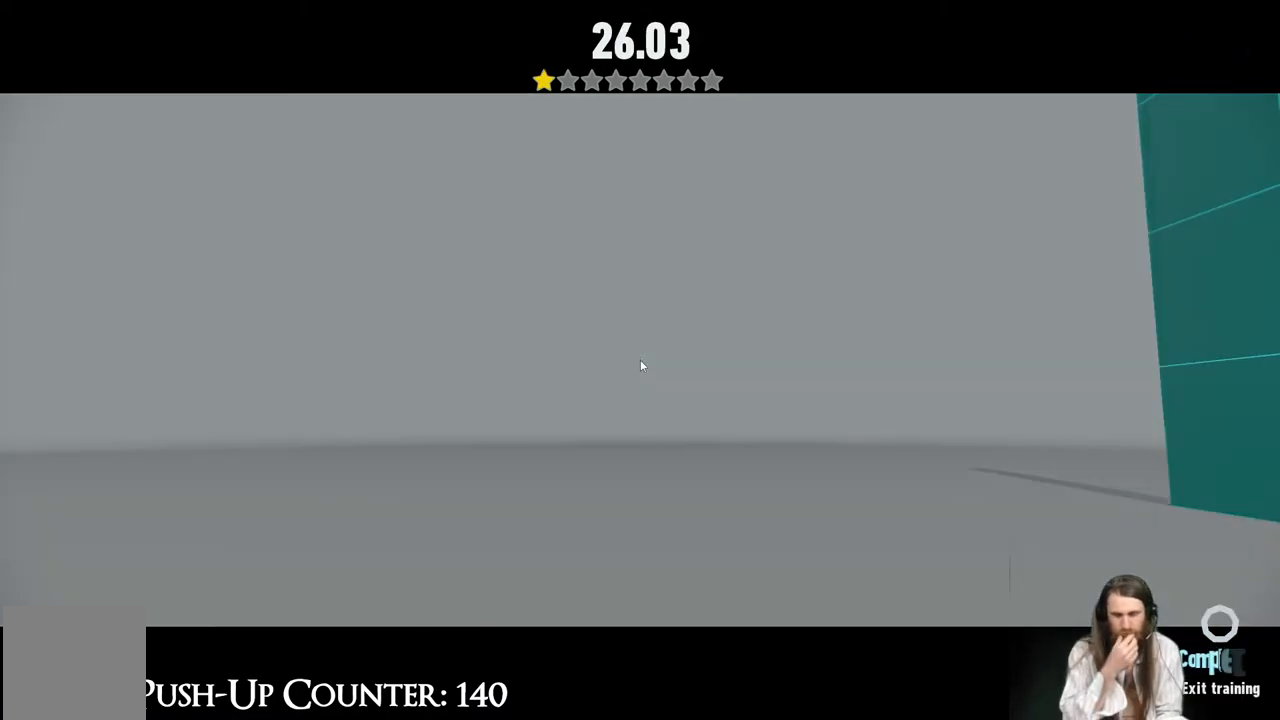
{"buttons": [], "left_stick": "center", "right_stick": "center", "events": []}
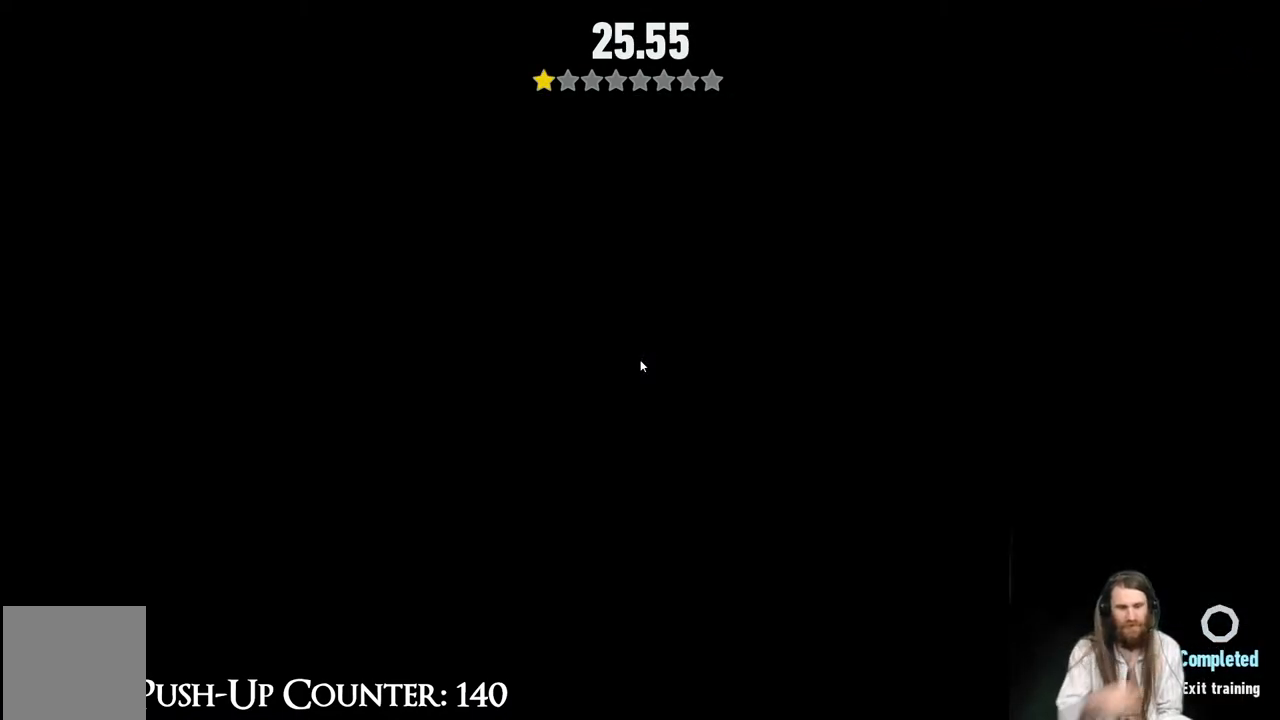
{"buttons": [], "left_stick": "center", "right_stick": "center", "events": []}
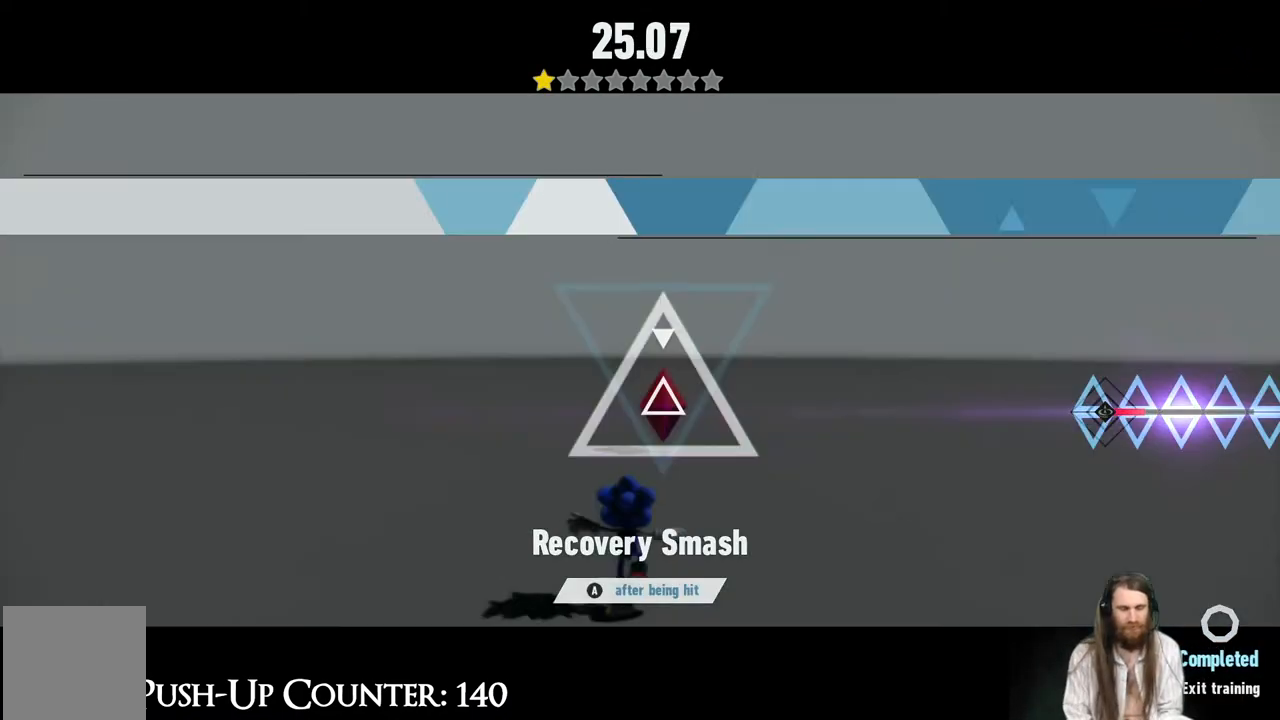
{"buttons": [], "left_stick": "center", "right_stick": "center", "events": []}
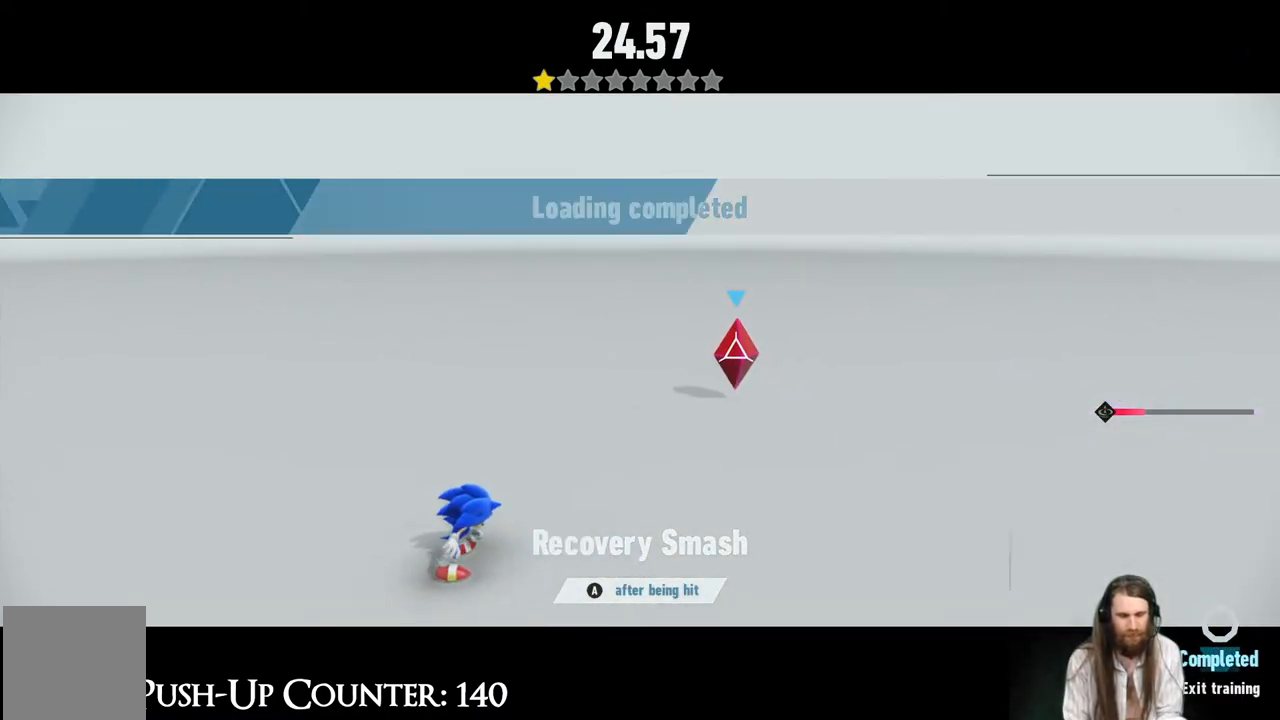
{"buttons": ["A"], "left_stick": "center", "right_stick": "center", "events": [[200, "A", "down"]]}
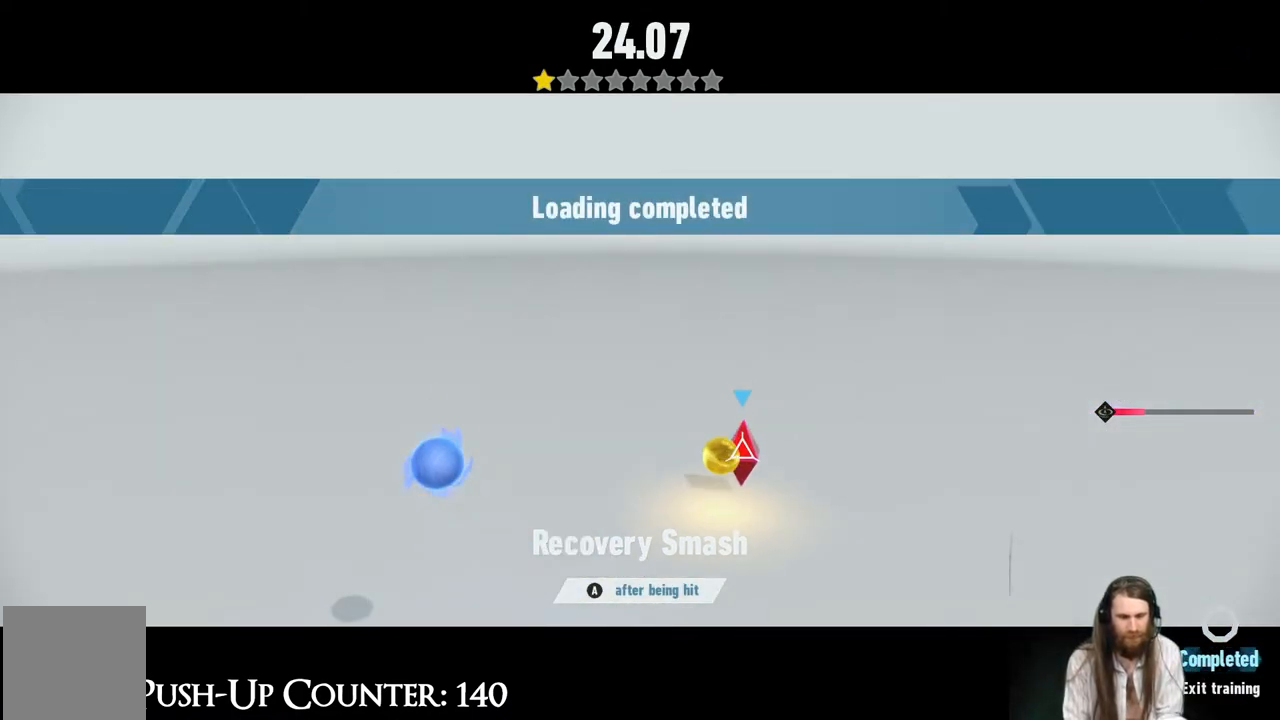
{"buttons": [], "left_stick": "right", "right_stick": "center", "events": [[17, "left_stick", "right"], [67, "A", "up"], [233, "X", "down"], [400, "X", "up"]]}
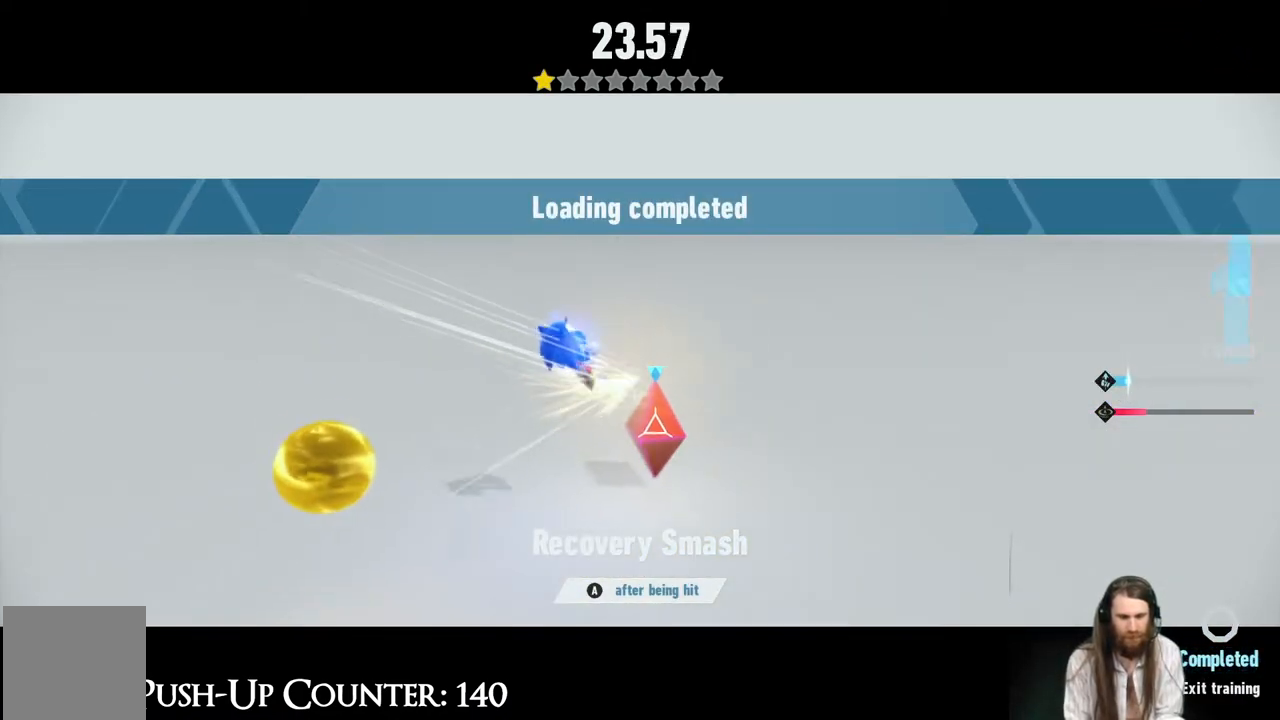
{"buttons": [], "left_stick": "down-left", "right_stick": "center", "events": [[83, "left_stick", "center"], [100, "R2", "down"], [333, "R2", "up"], [383, "left_stick", "down-left"]]}
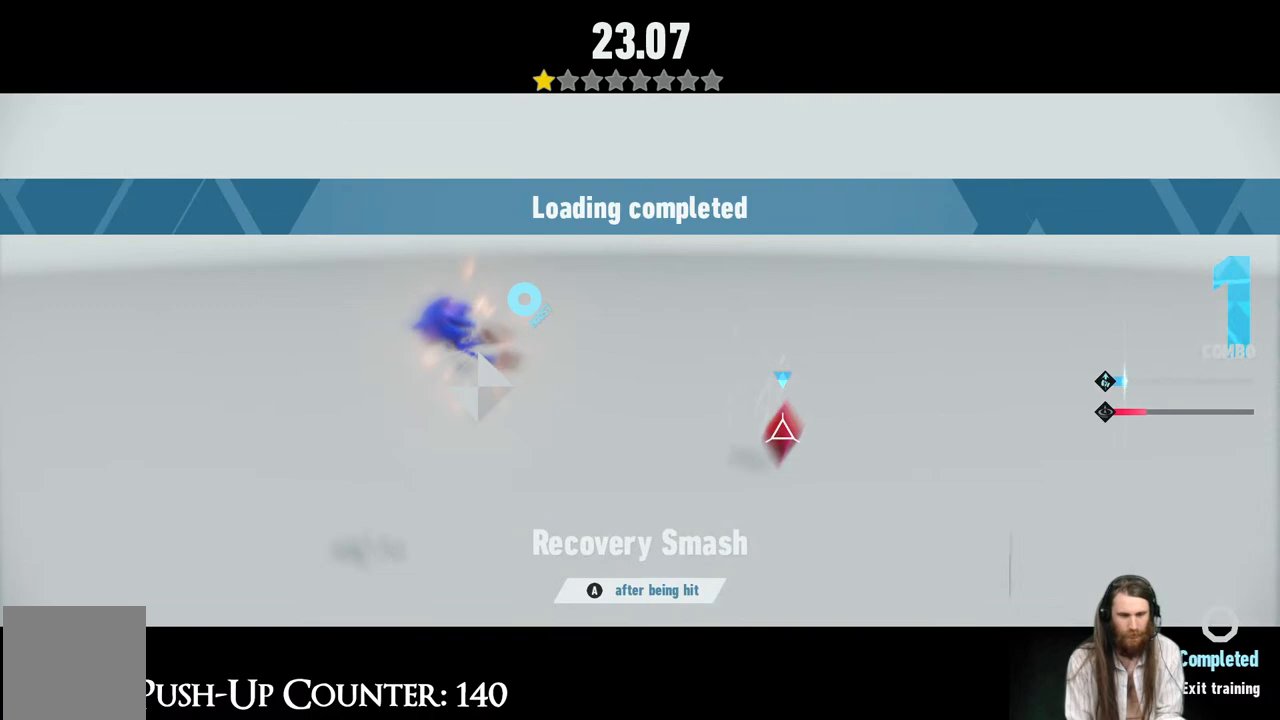
{"buttons": ["A"], "left_stick": "center", "right_stick": "center", "events": [[100, "left_stick", "center"], [383, "A", "down"]]}
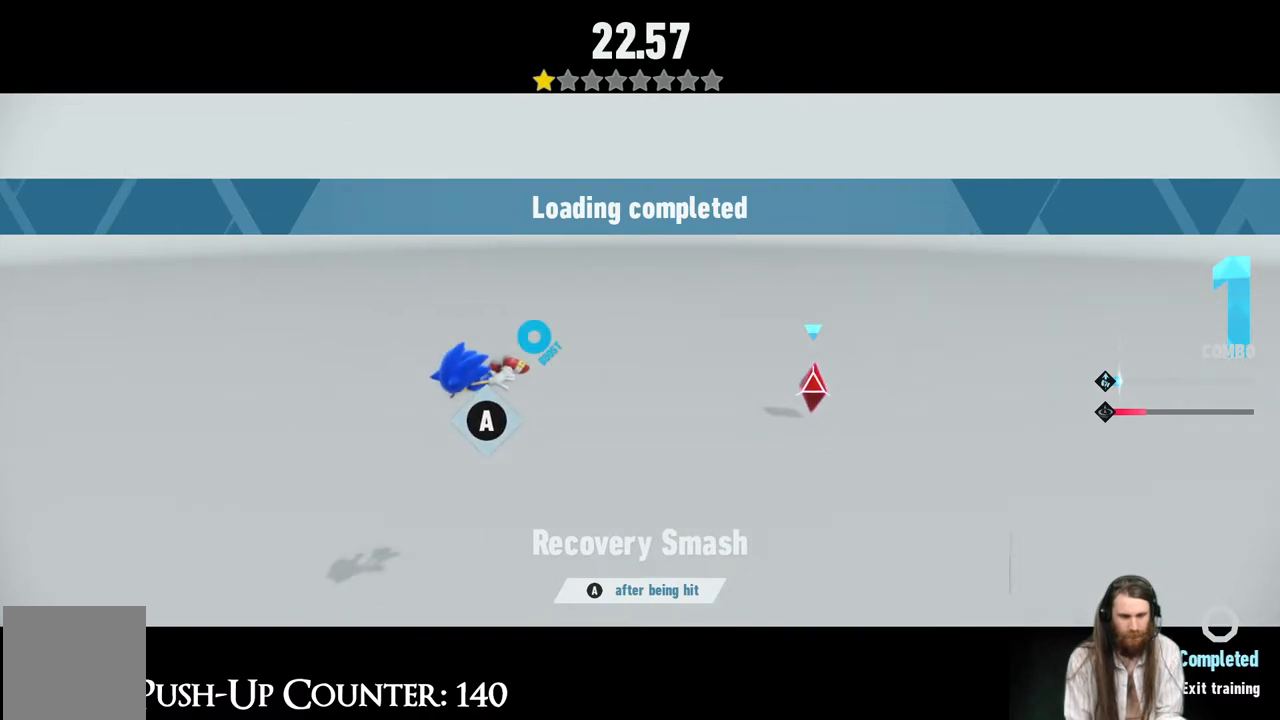
{"buttons": [], "left_stick": "center", "right_stick": "center", "events": [[150, "A", "up"], [233, "A", "down"], [367, "A", "up"]]}
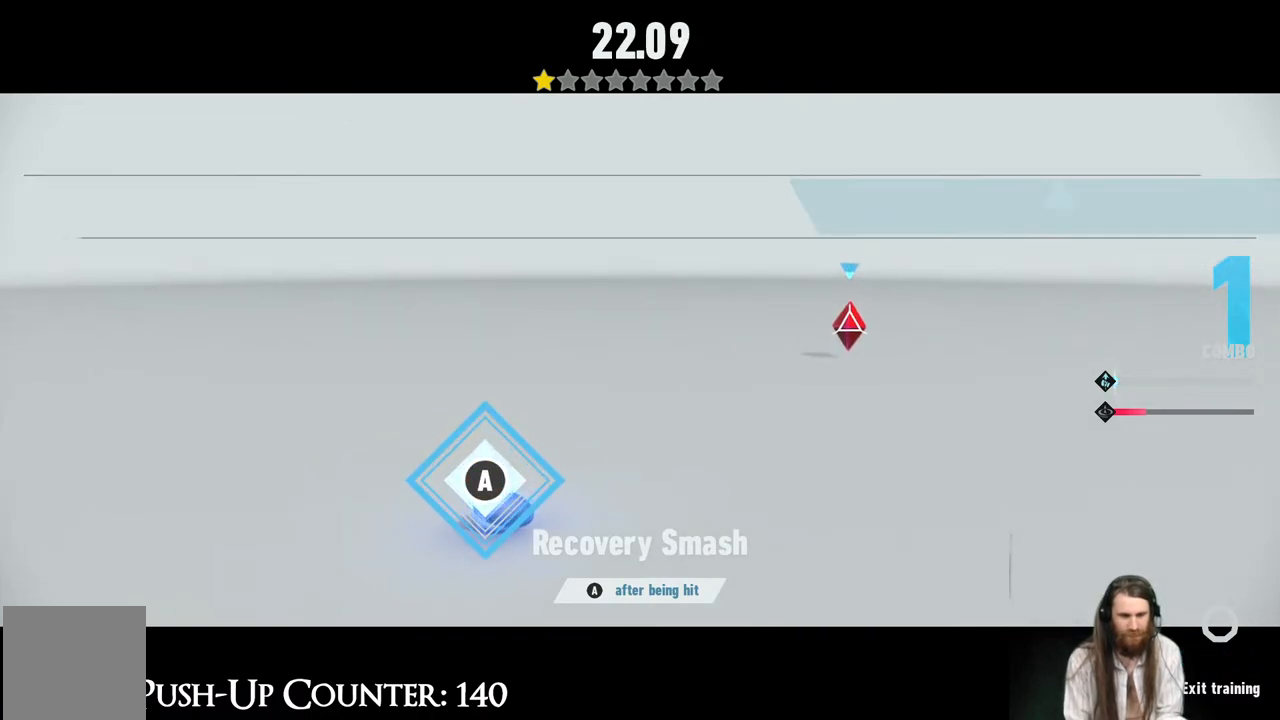
{"buttons": [], "left_stick": "center", "right_stick": "center", "events": []}
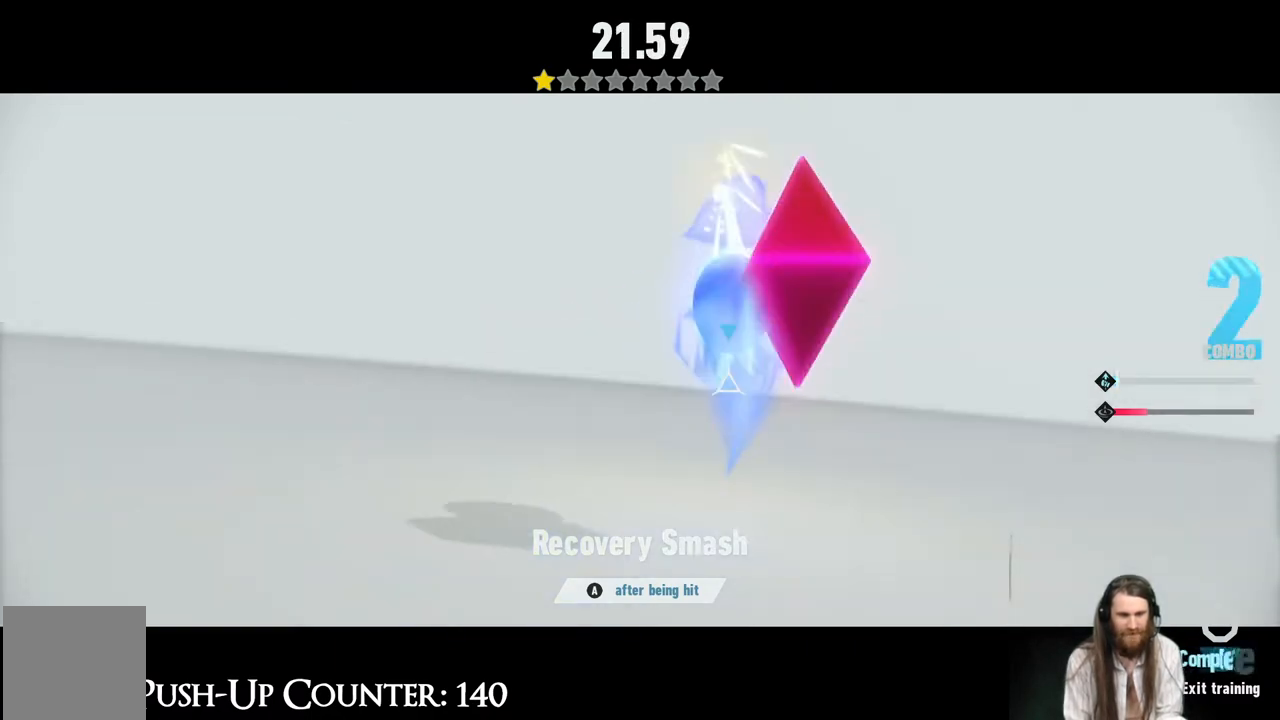
{"buttons": [], "left_stick": "center", "right_stick": "center", "events": []}
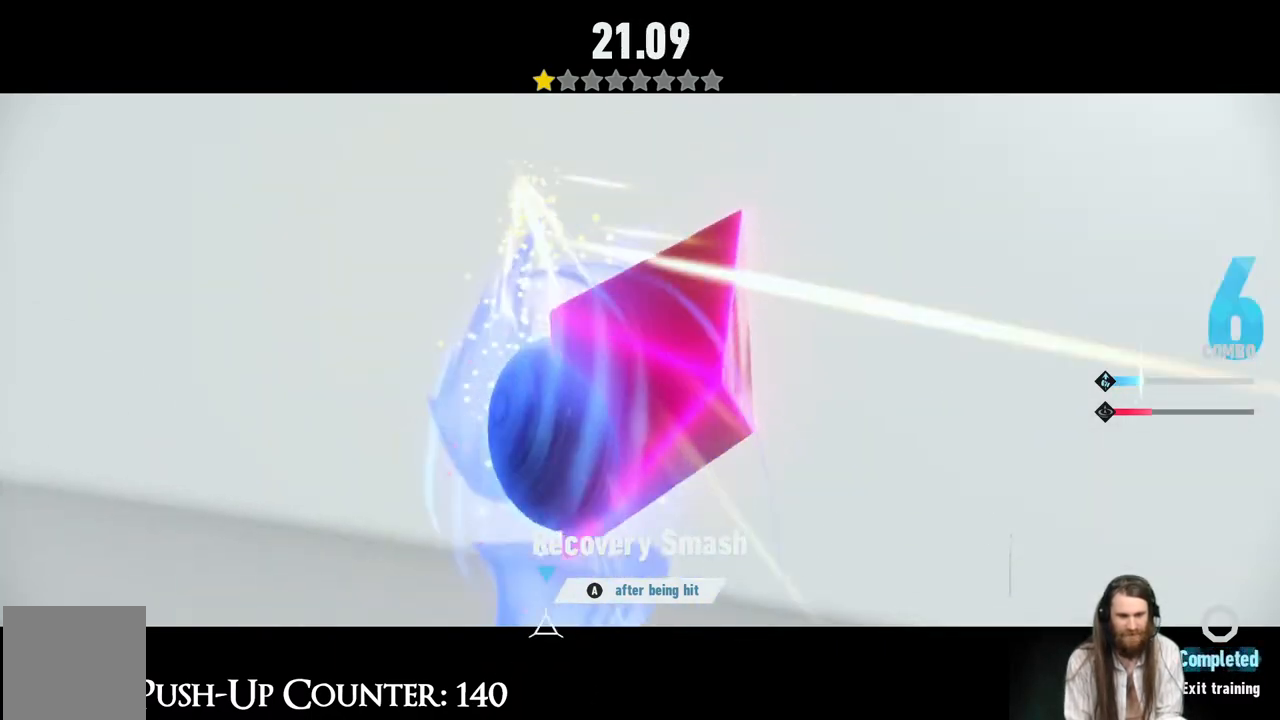
{"buttons": [], "left_stick": "center", "right_stick": "center", "events": []}
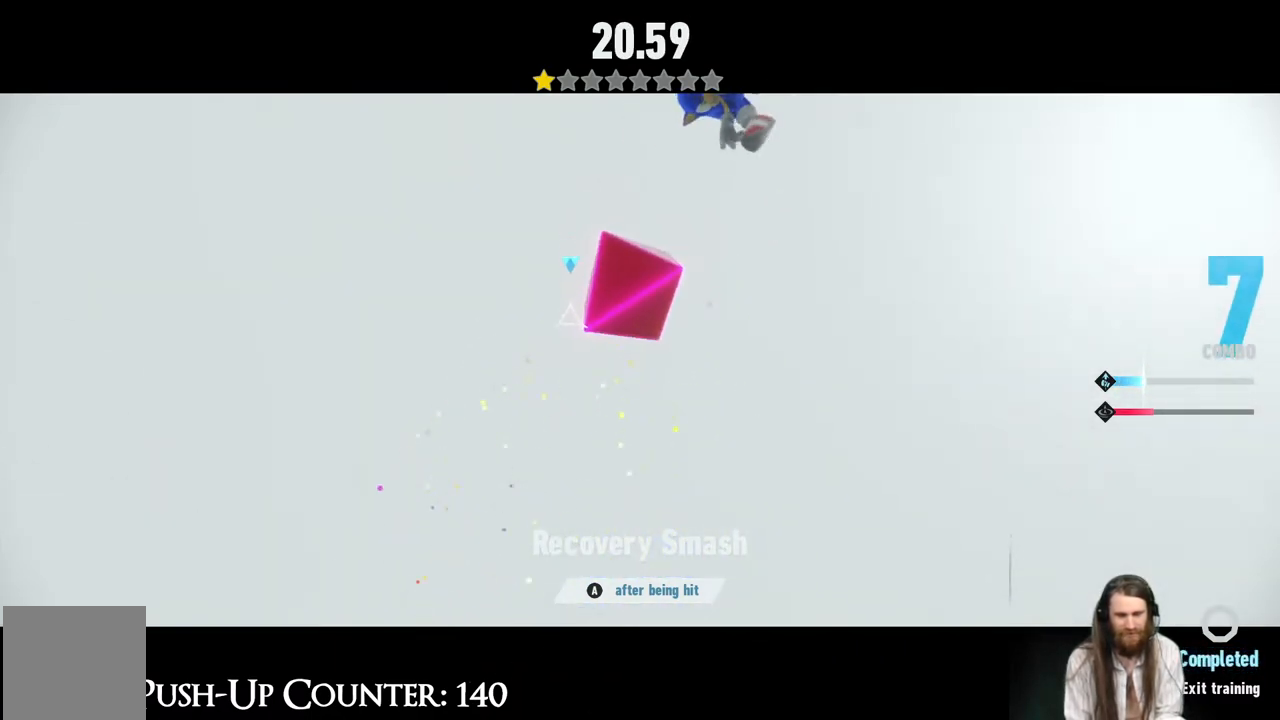
{"buttons": [], "left_stick": "center", "right_stick": "center", "events": [[117, "SELECT", "down"], [250, "SELECT", "up"]]}